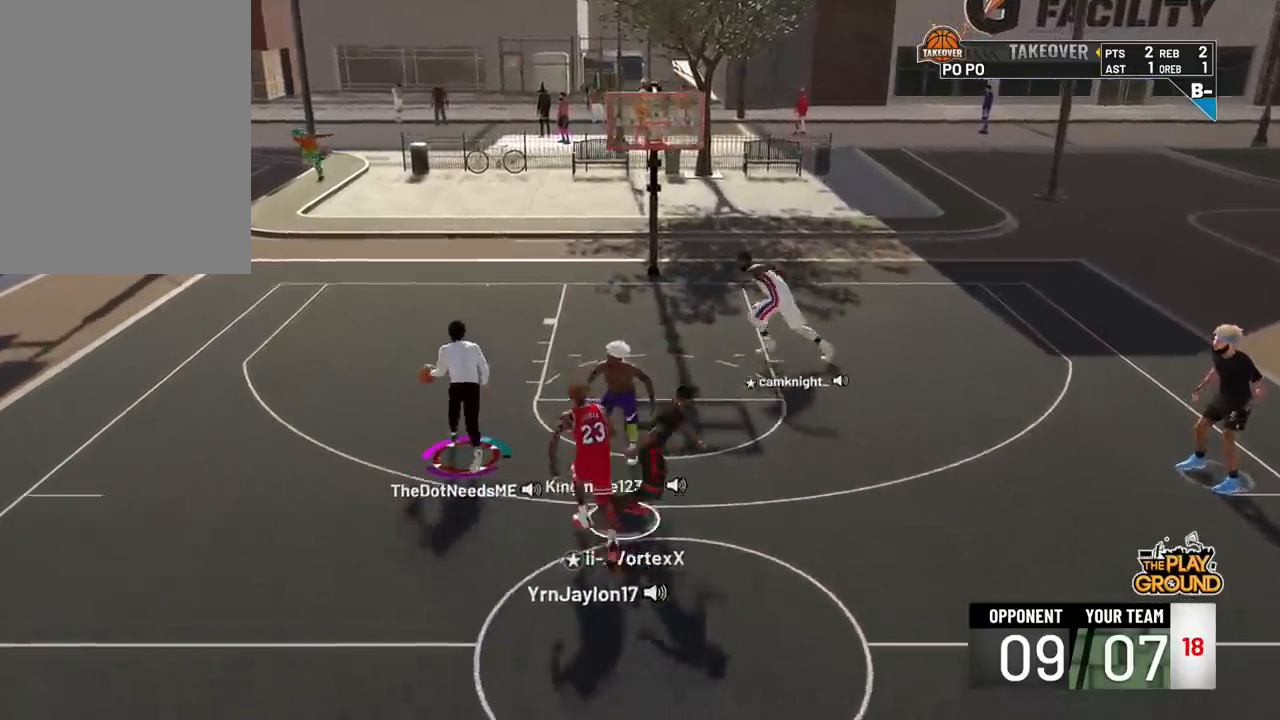
Gameplay with a controller (PlayStation layout); each line is a JSON object with the inputs held at the frame after it. "events" lists button and stick changes between this image and that frame as [ms after this image, input, new state], when the widget could be followed in between. Not read: L3 R3 SELECT START.
{"buttons": ["R2"], "left_stick": "up", "right_stick": "center", "events": []}
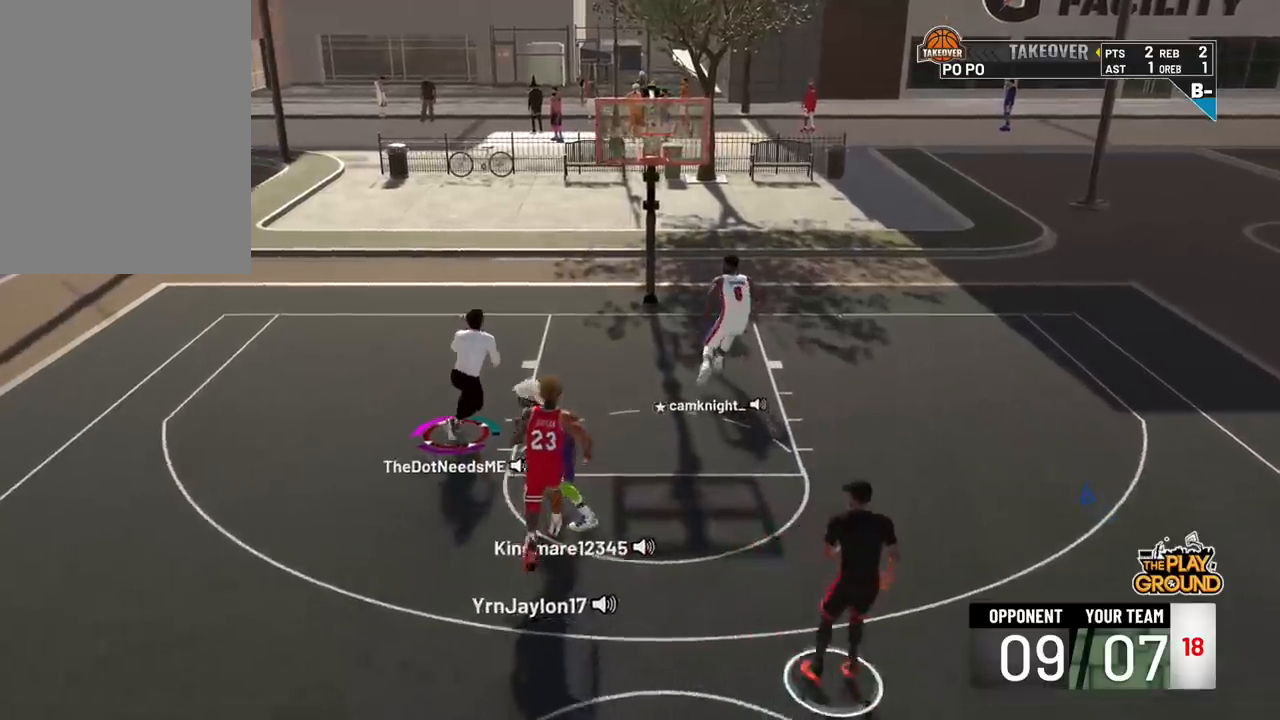
{"buttons": ["R2"], "left_stick": "up", "right_stick": "center", "events": []}
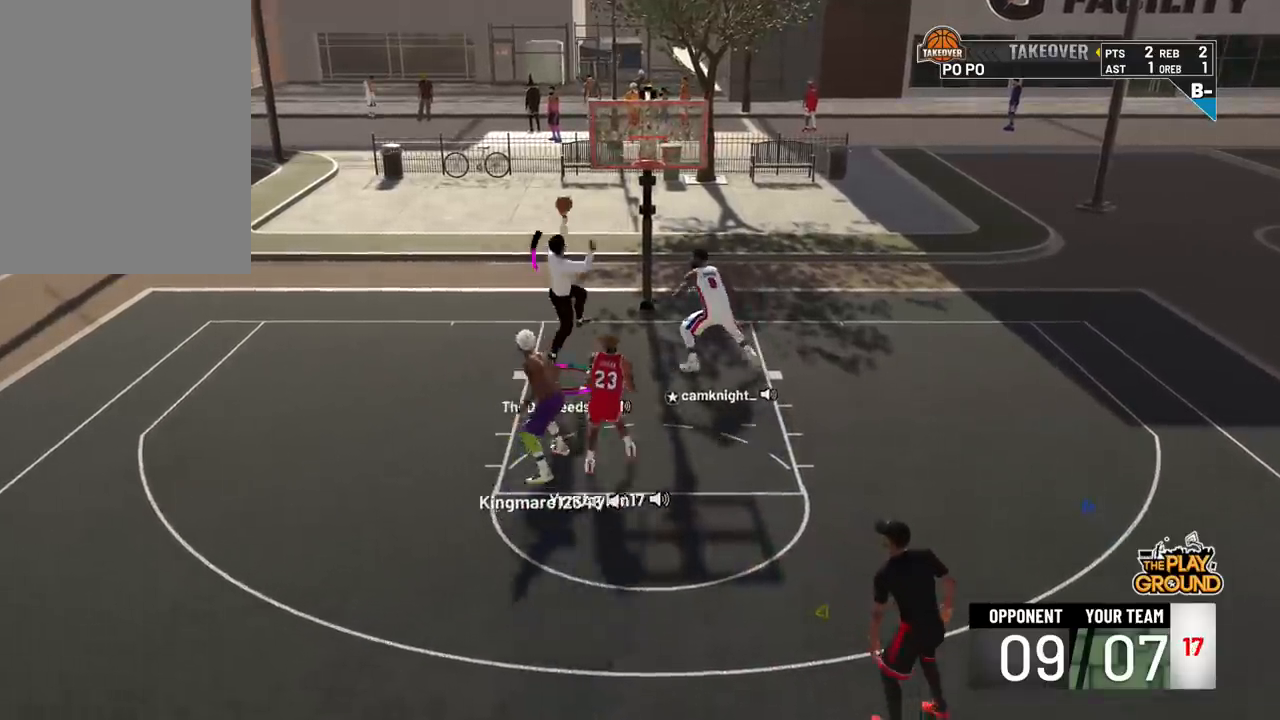
{"buttons": ["R2"], "left_stick": "up", "right_stick": "center", "events": []}
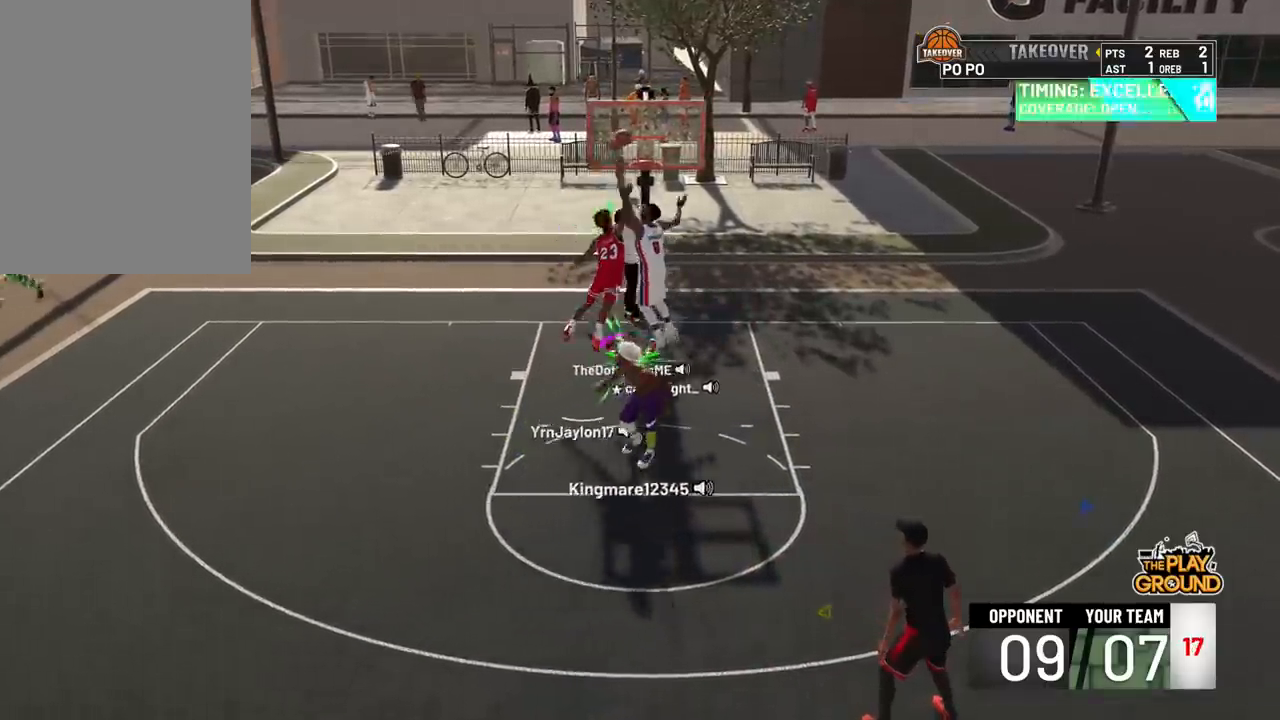
{"buttons": ["R2"], "left_stick": "up", "right_stick": "center", "events": []}
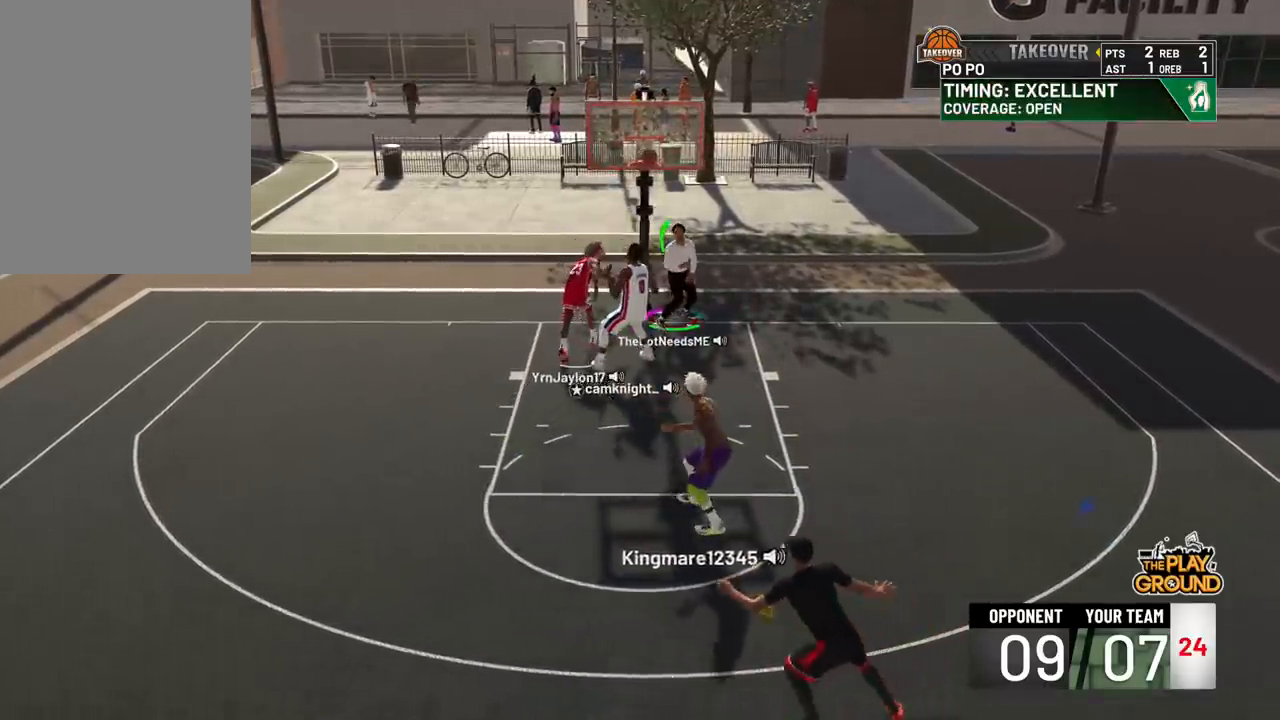
{"buttons": ["R2"], "left_stick": "down", "right_stick": "center", "events": [[167, "left_stick", "center"], [300, "left_stick", "down-left"], [367, "left_stick", "down"]]}
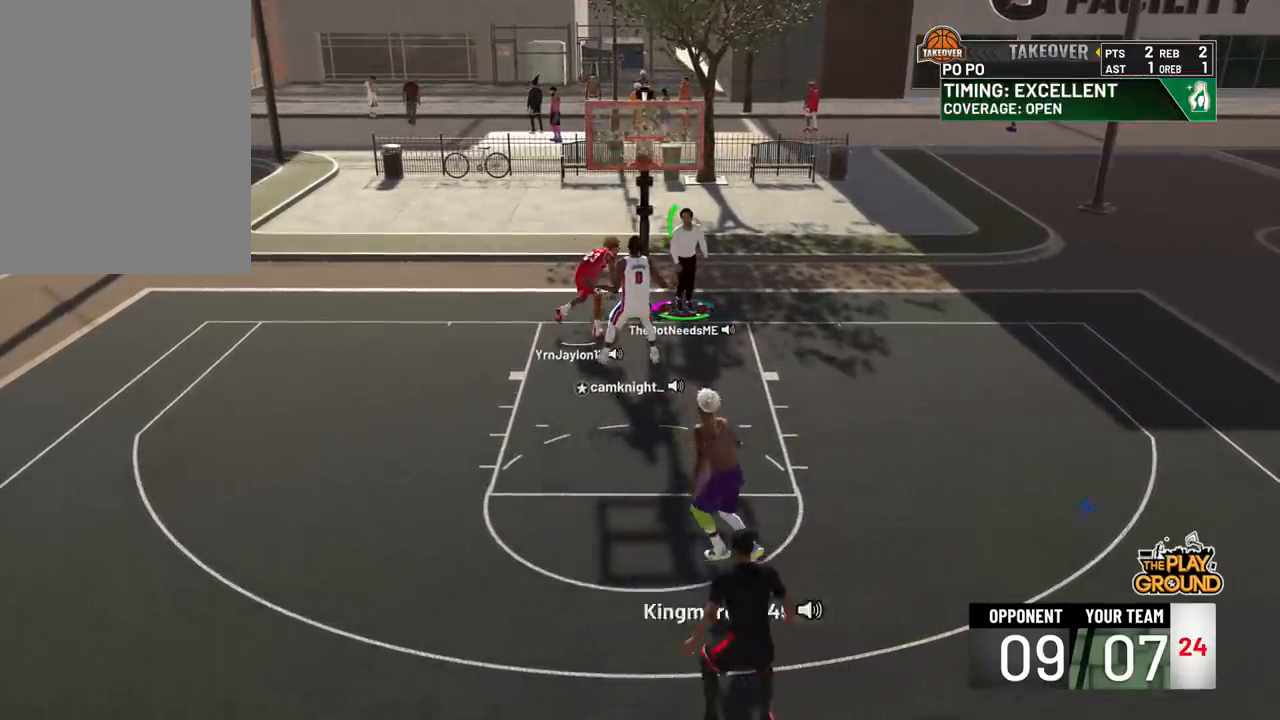
{"buttons": ["R2"], "left_stick": "down-left", "right_stick": "center", "events": [[367, "left_stick", "down-left"]]}
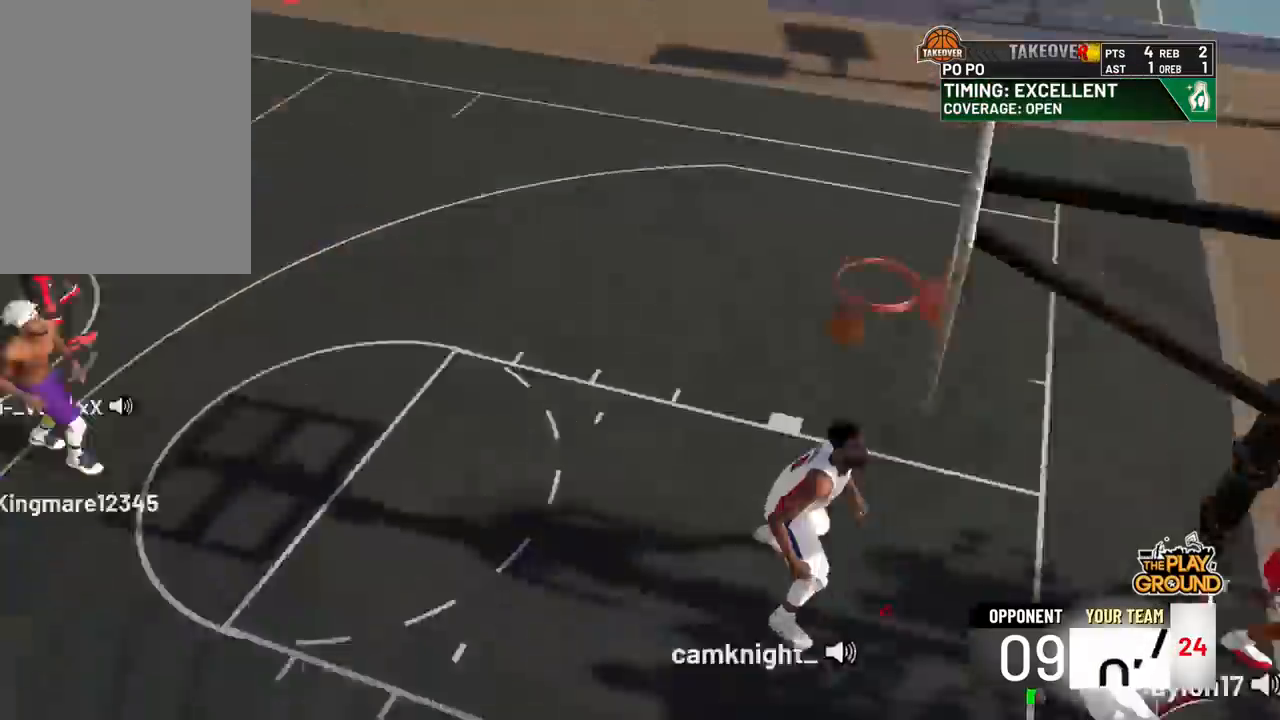
{"buttons": ["R2"], "left_stick": "left", "right_stick": "center", "events": [[267, "left_stick", "left"]]}
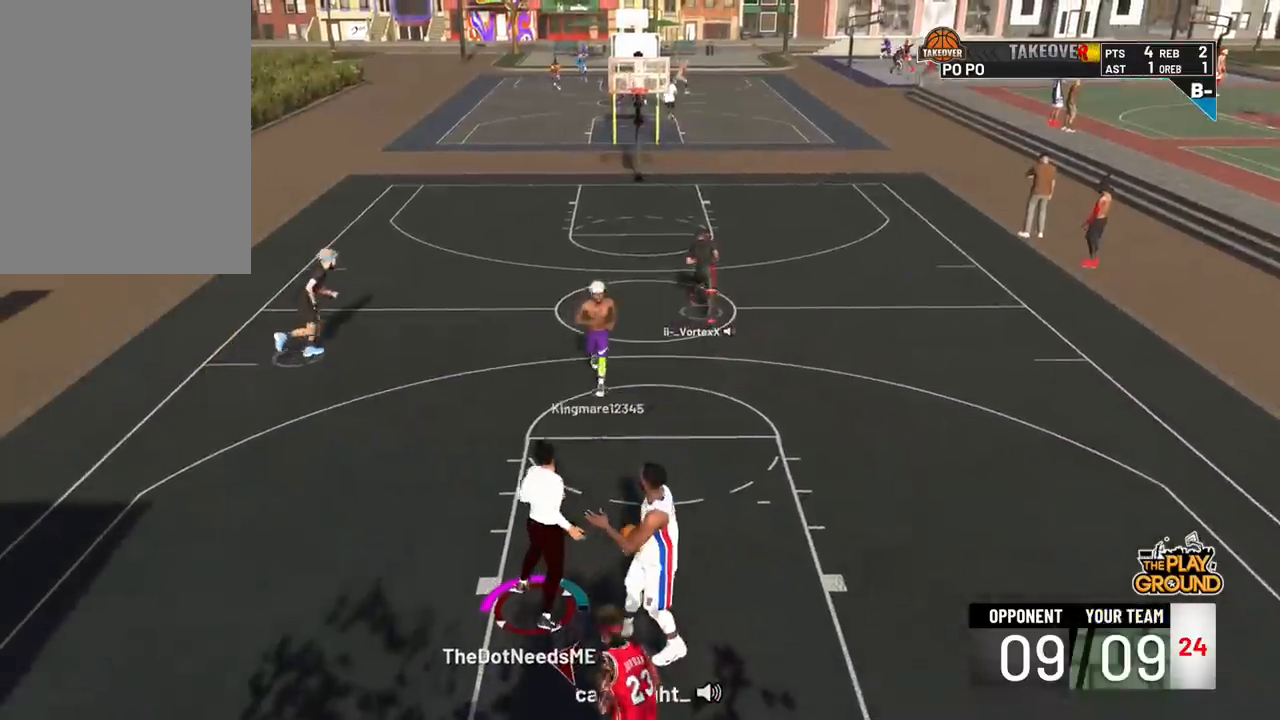
{"buttons": ["R2"], "left_stick": "up-left", "right_stick": "center", "events": [[334, "left_stick", "up-left"]]}
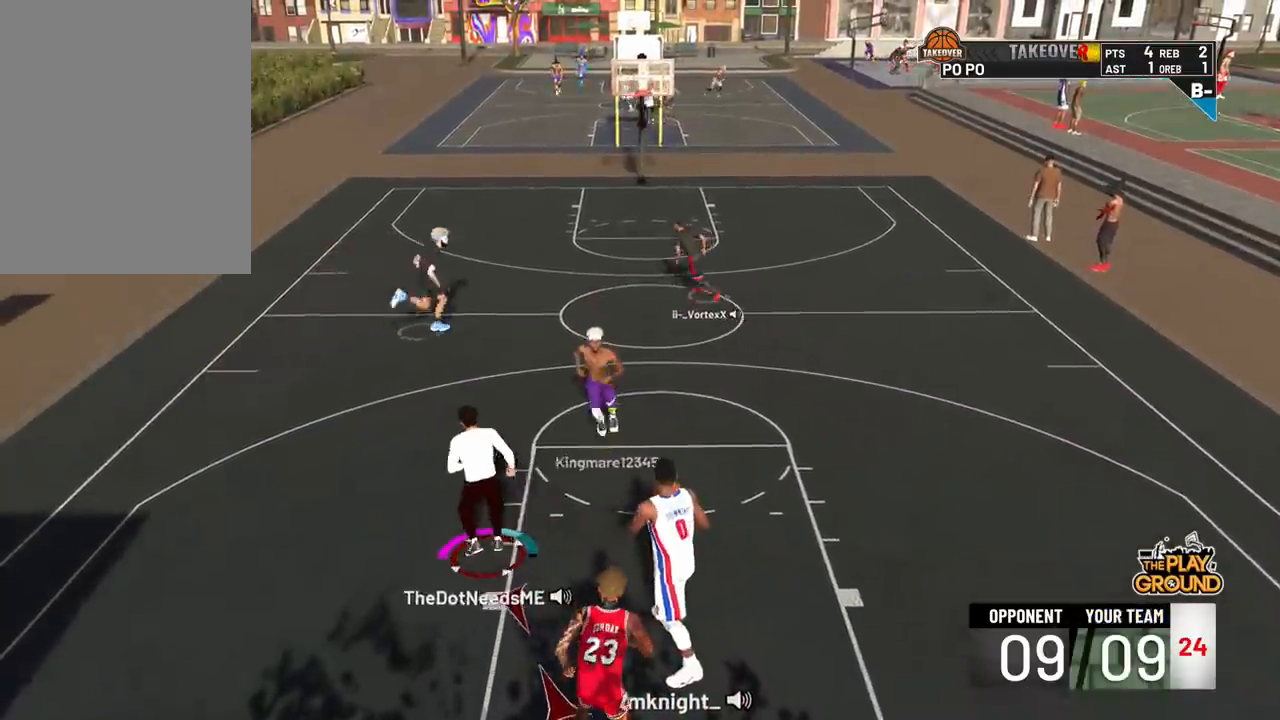
{"buttons": ["R2"], "left_stick": "up", "right_stick": "center", "events": [[33, "left_stick", "up"]]}
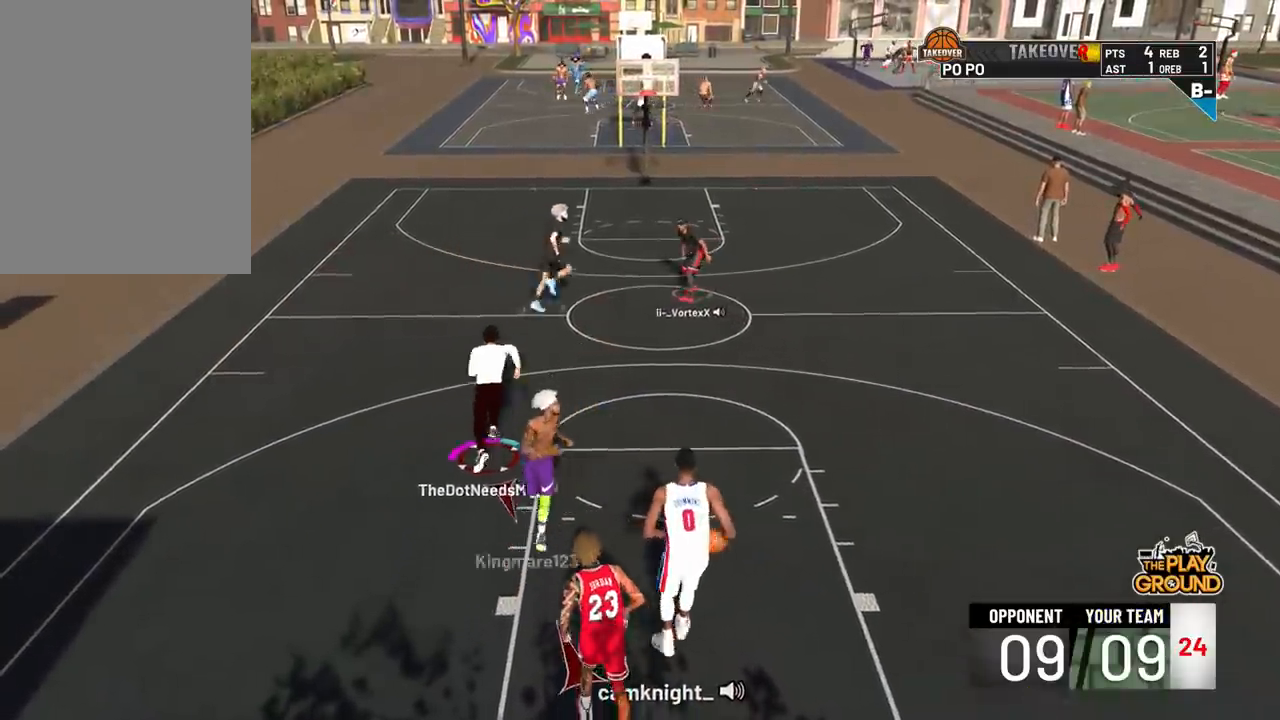
{"buttons": [], "left_stick": "up", "right_stick": "center", "events": [[351, "R2", "up"]]}